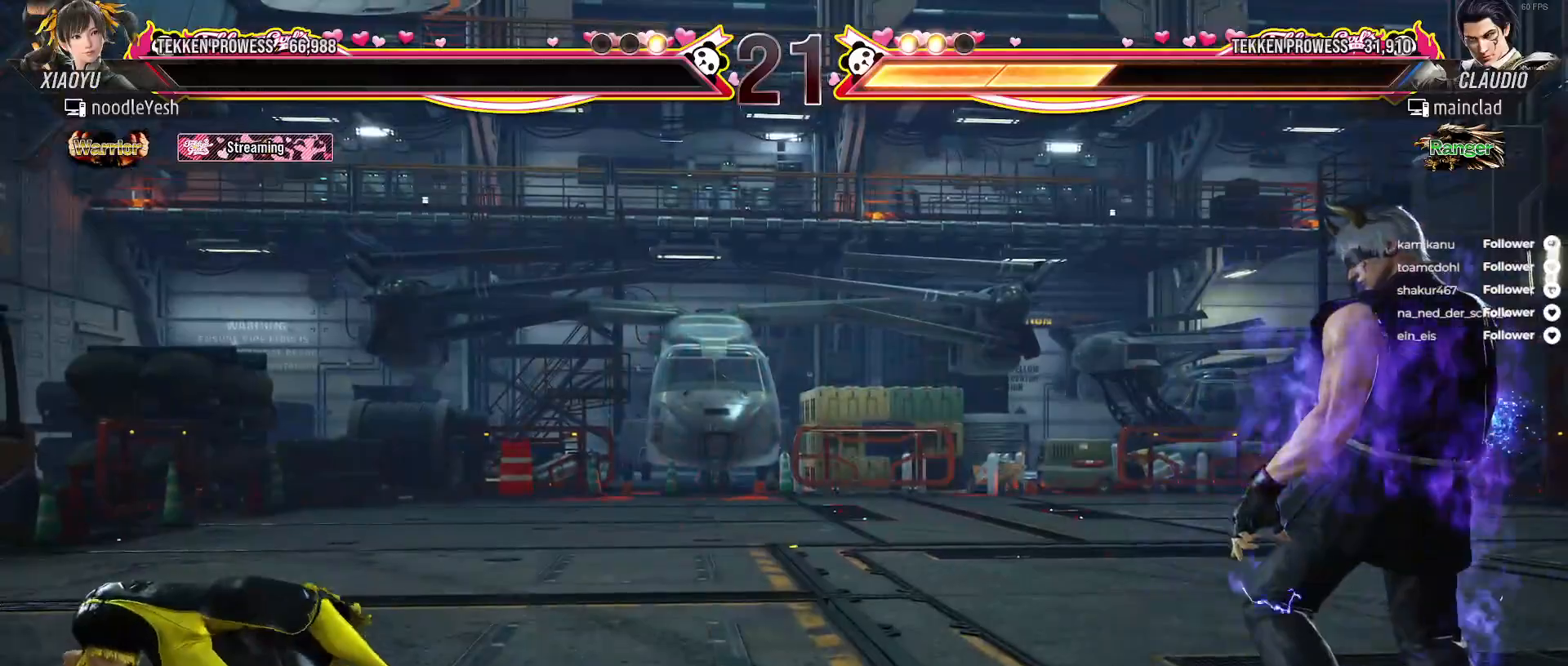
Gameplay with a controller (Xbox layout); each line is a JSON object with the inputs held at the frame after it. "events" lists button and stick changes between this image and that frame as [ms after this image, input, new state], when the widget could be followed in between. Not read: left_stick.
{"buttons": [], "right_stick": "center", "events": []}
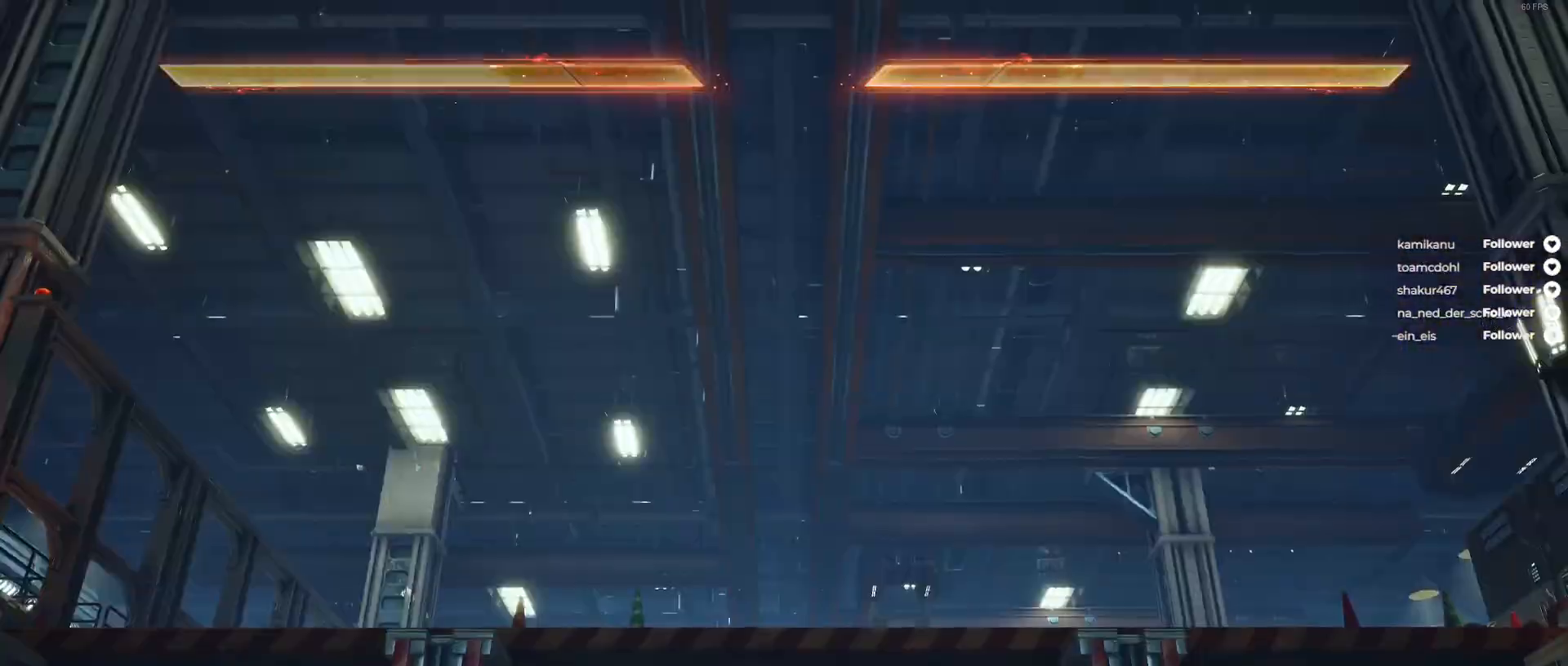
{"buttons": [], "right_stick": "center", "events": []}
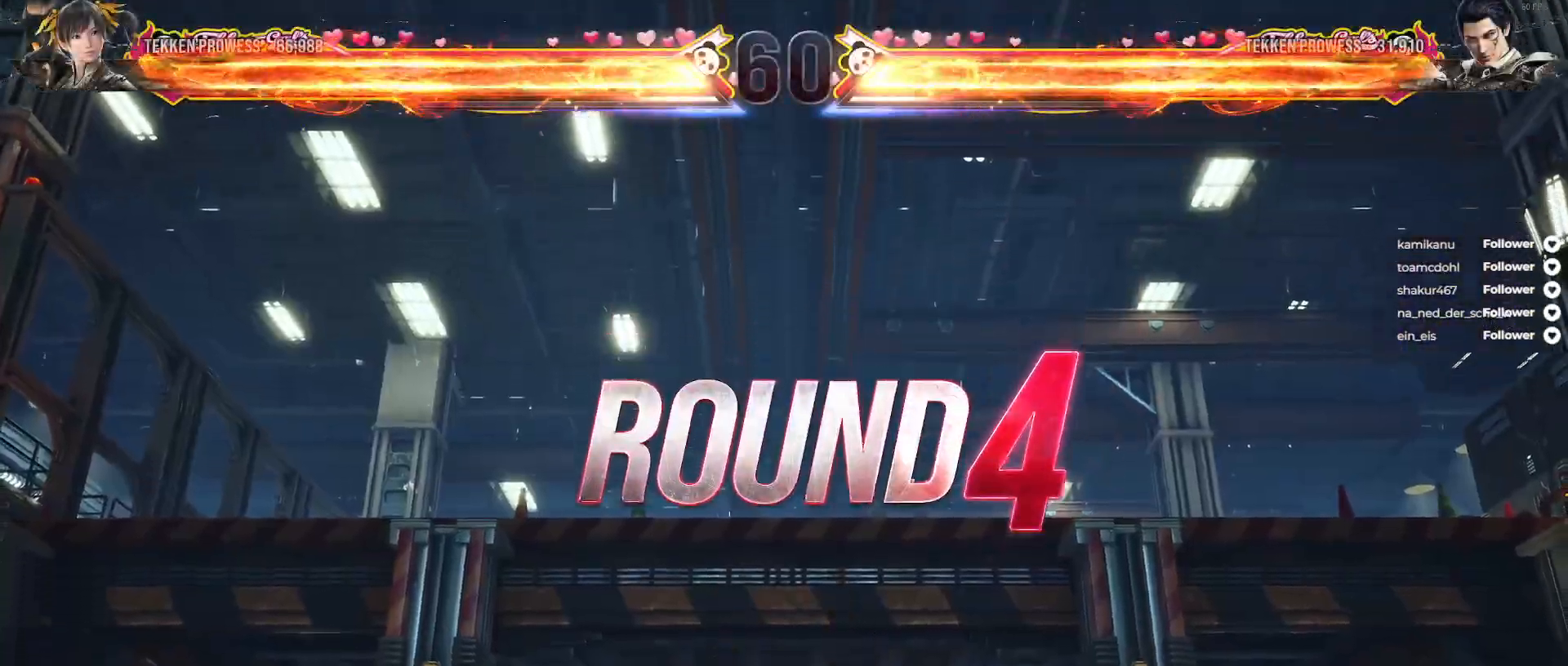
{"buttons": [], "right_stick": "center", "events": []}
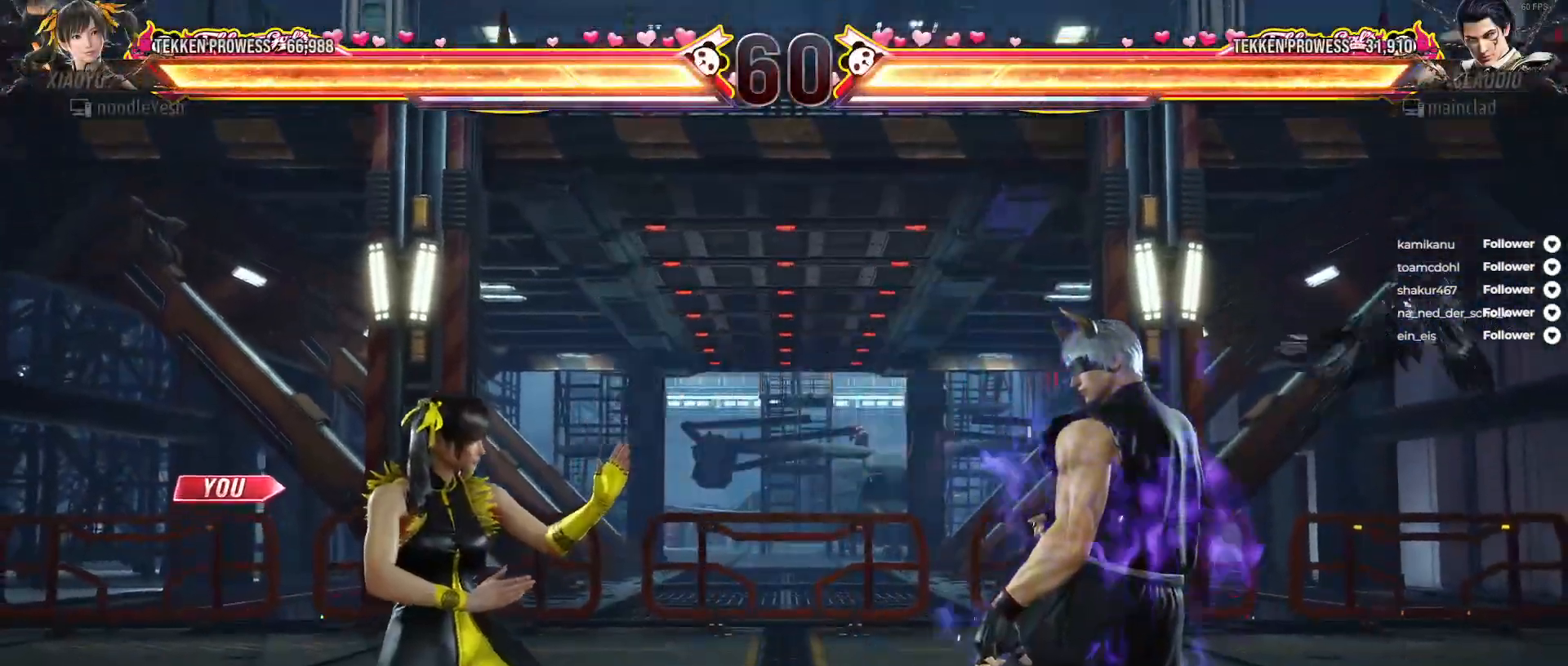
{"buttons": [], "right_stick": "center", "events": []}
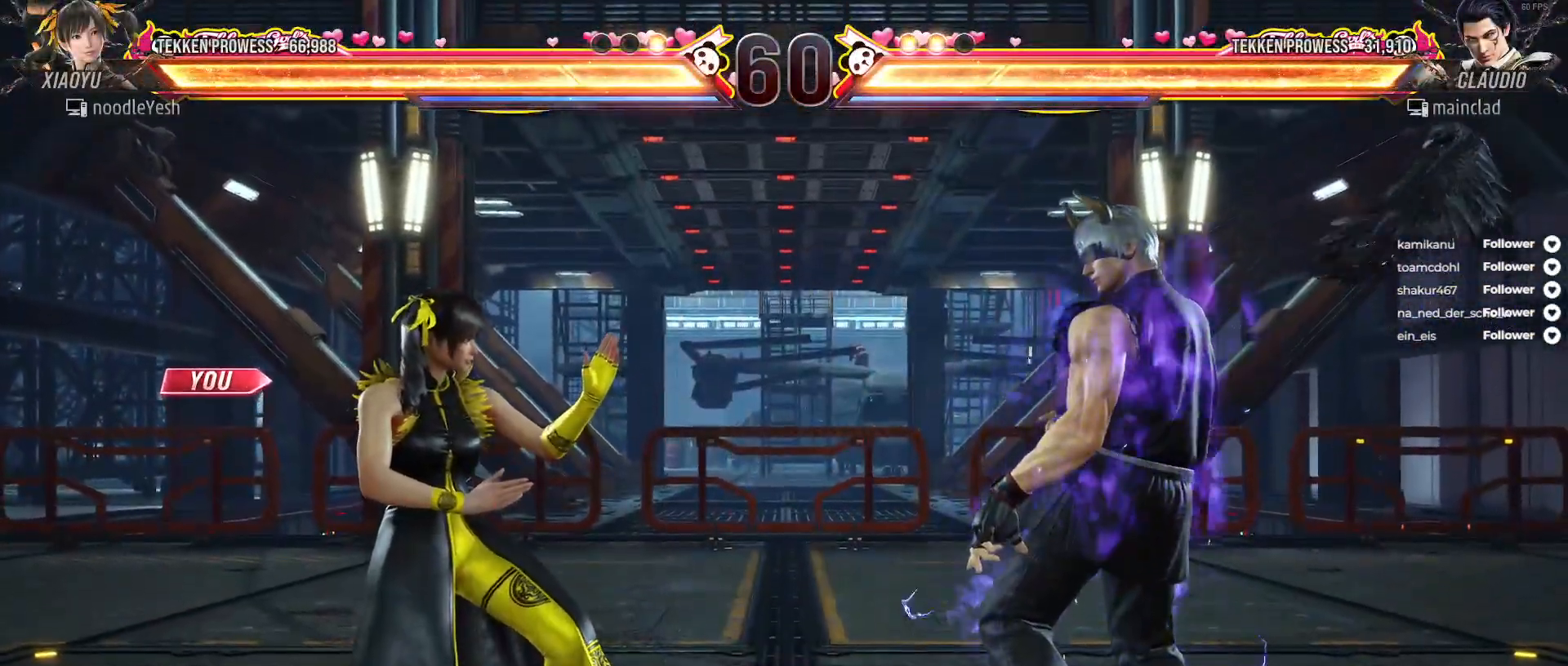
{"buttons": [], "right_stick": "center", "events": []}
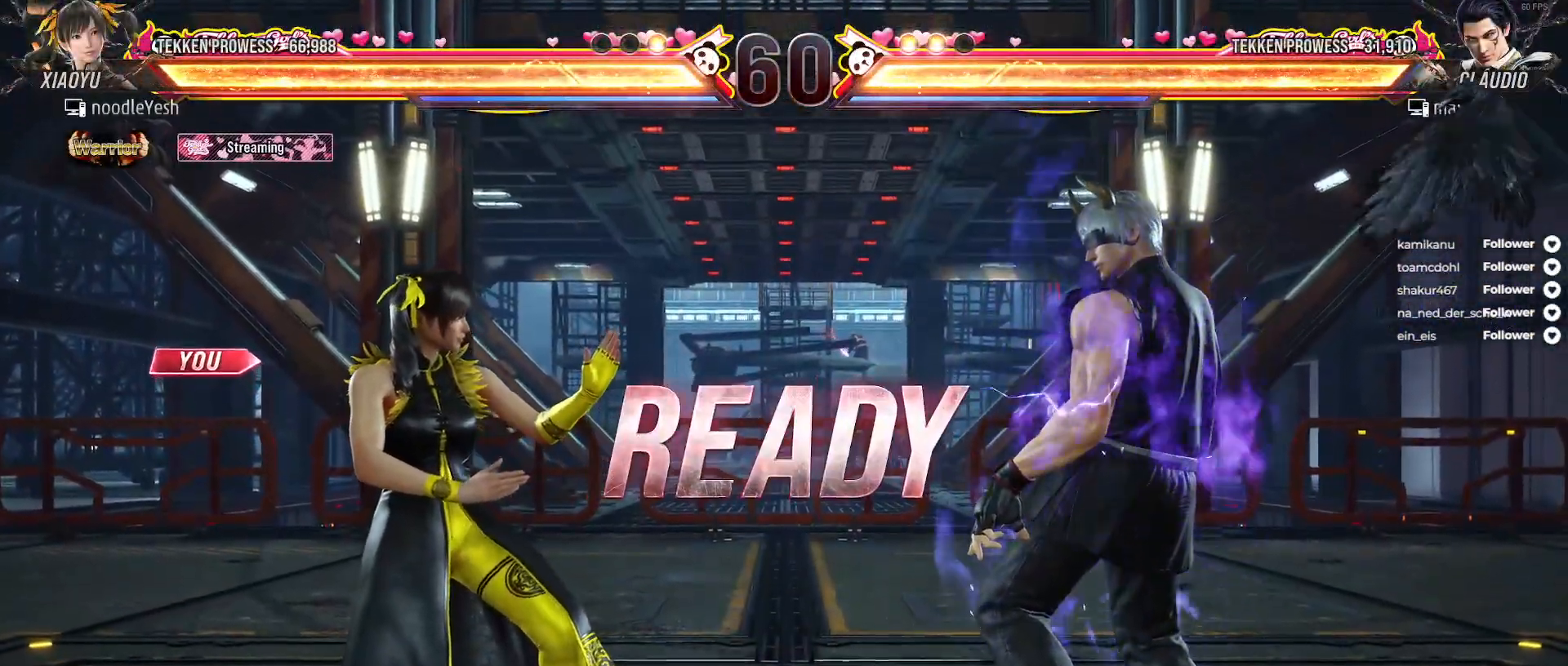
{"buttons": [], "right_stick": "center", "events": [[233, "DPAD_LEFT", "down"], [317, "DPAD_LEFT", "up"], [400, "DPAD_LEFT", "down"], [483, "DPAD_LEFT", "up"]]}
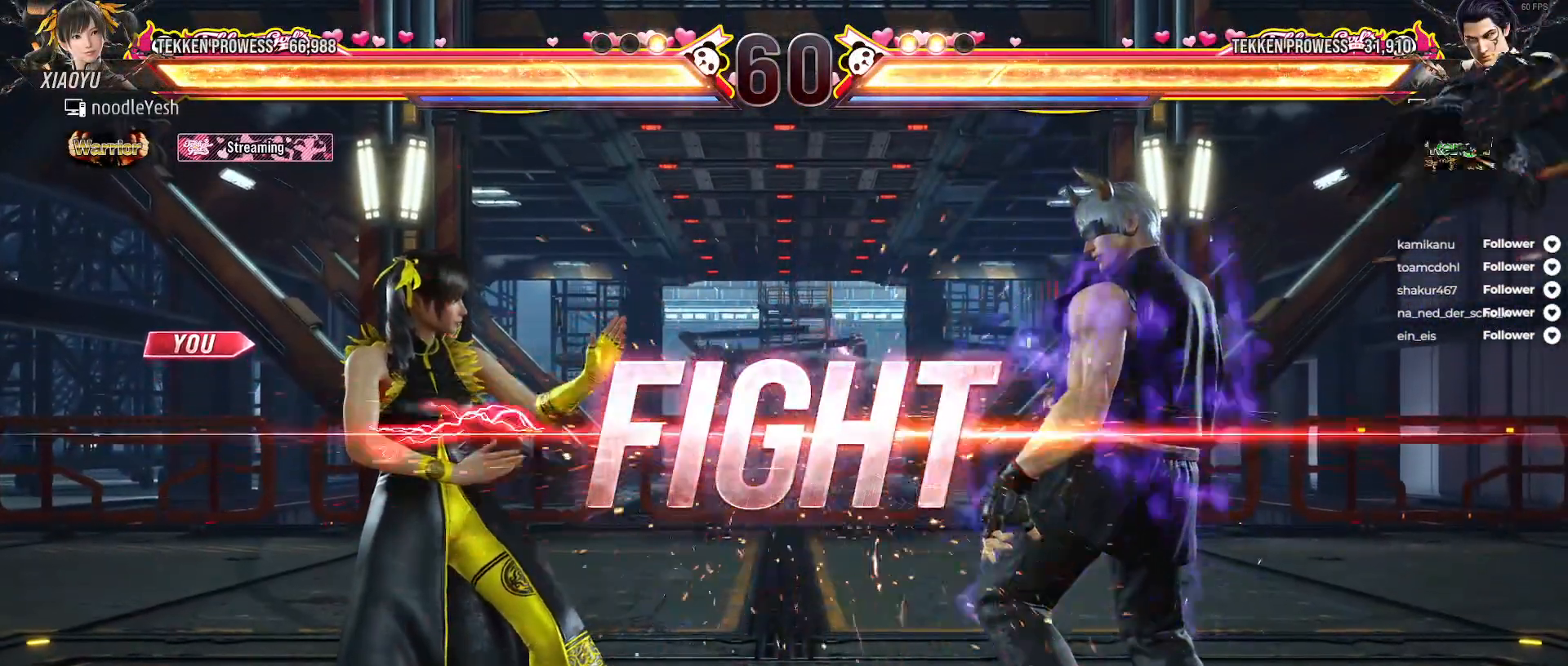
{"buttons": ["DPAD_LEFT"], "right_stick": "center", "events": [[50, "DPAD_LEFT", "down"], [117, "DPAD_LEFT", "up"], [200, "DPAD_LEFT", "down"], [250, "DPAD_LEFT", "up"], [333, "DPAD_LEFT", "down"], [350, "DPAD_DOWN", "down"], [467, "DPAD_DOWN", "up"]]}
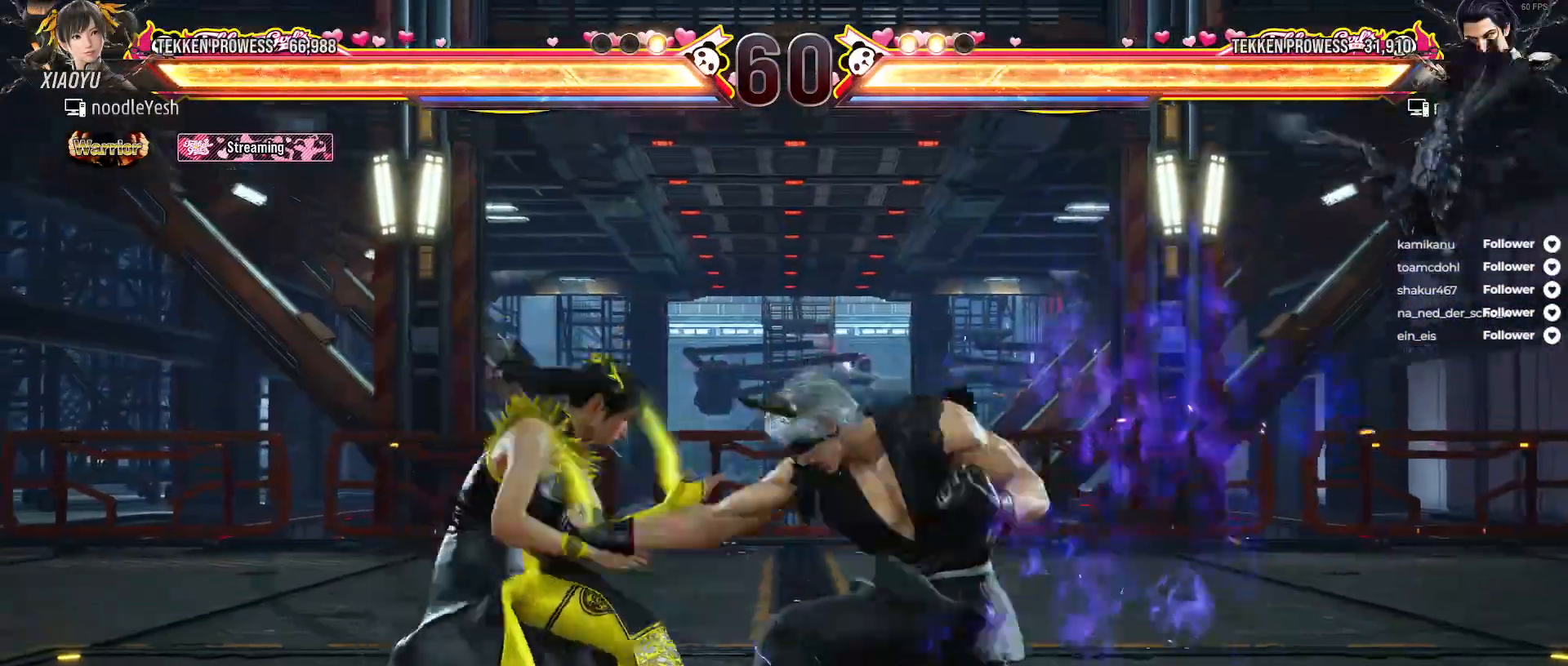
{"buttons": ["DPAD_LEFT"], "right_stick": "center", "events": [[50, "DPAD_DOWN", "down"], [167, "DPAD_DOWN", "up"], [333, "DPAD_LEFT", "up"], [433, "DPAD_LEFT", "down"]]}
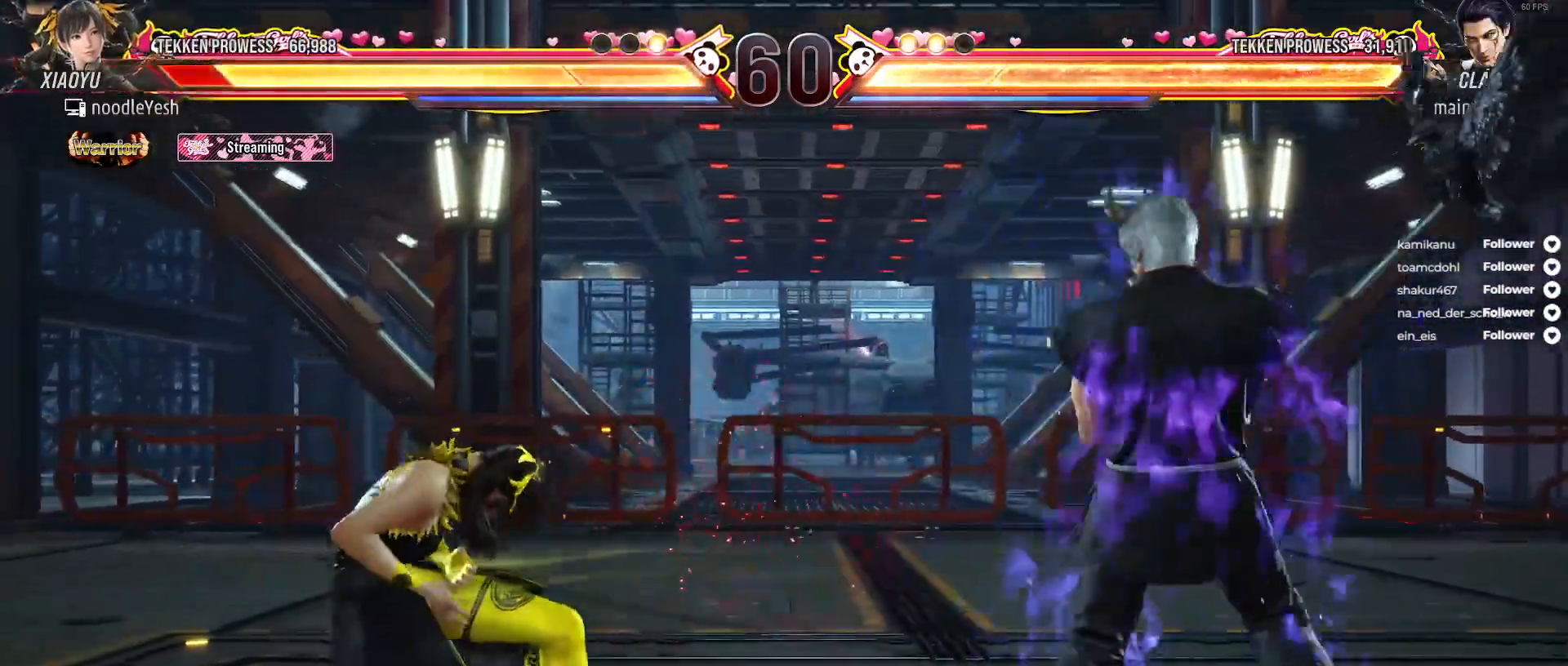
{"buttons": ["DPAD_DOWN", "DPAD_LEFT"], "right_stick": "center", "events": [[17, "DPAD_LEFT", "up"], [83, "DPAD_LEFT", "down"], [133, "DPAD_LEFT", "up"], [233, "DPAD_LEFT", "down"], [300, "DPAD_LEFT", "up"], [350, "DPAD_LEFT", "down"], [417, "DPAD_DOWN", "down"]]}
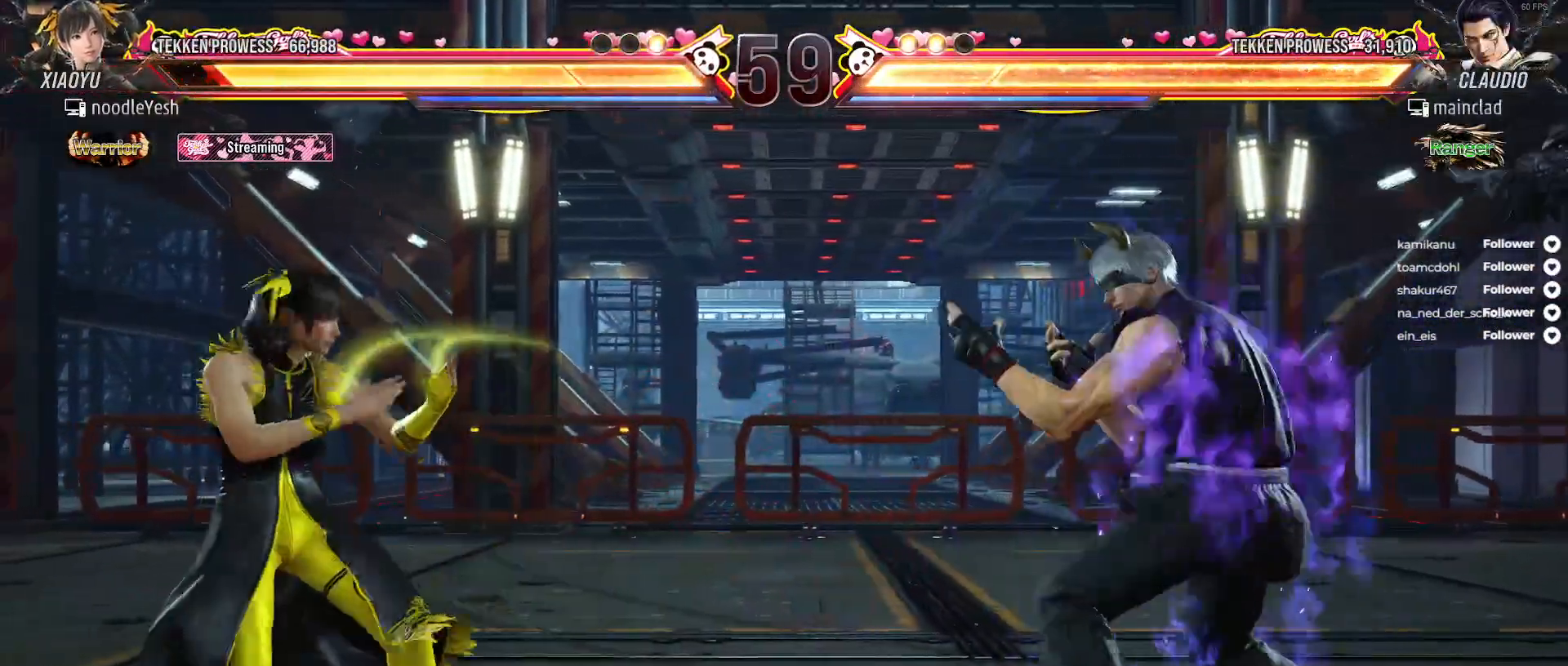
{"buttons": ["DPAD_LEFT"], "right_stick": "center", "events": [[33, "DPAD_DOWN", "up"], [33, "DPAD_LEFT", "up"], [117, "DPAD_LEFT", "down"], [200, "DPAD_LEFT", "up"], [283, "DPAD_LEFT", "down"], [383, "DPAD_LEFT", "up"], [433, "DPAD_LEFT", "down"]]}
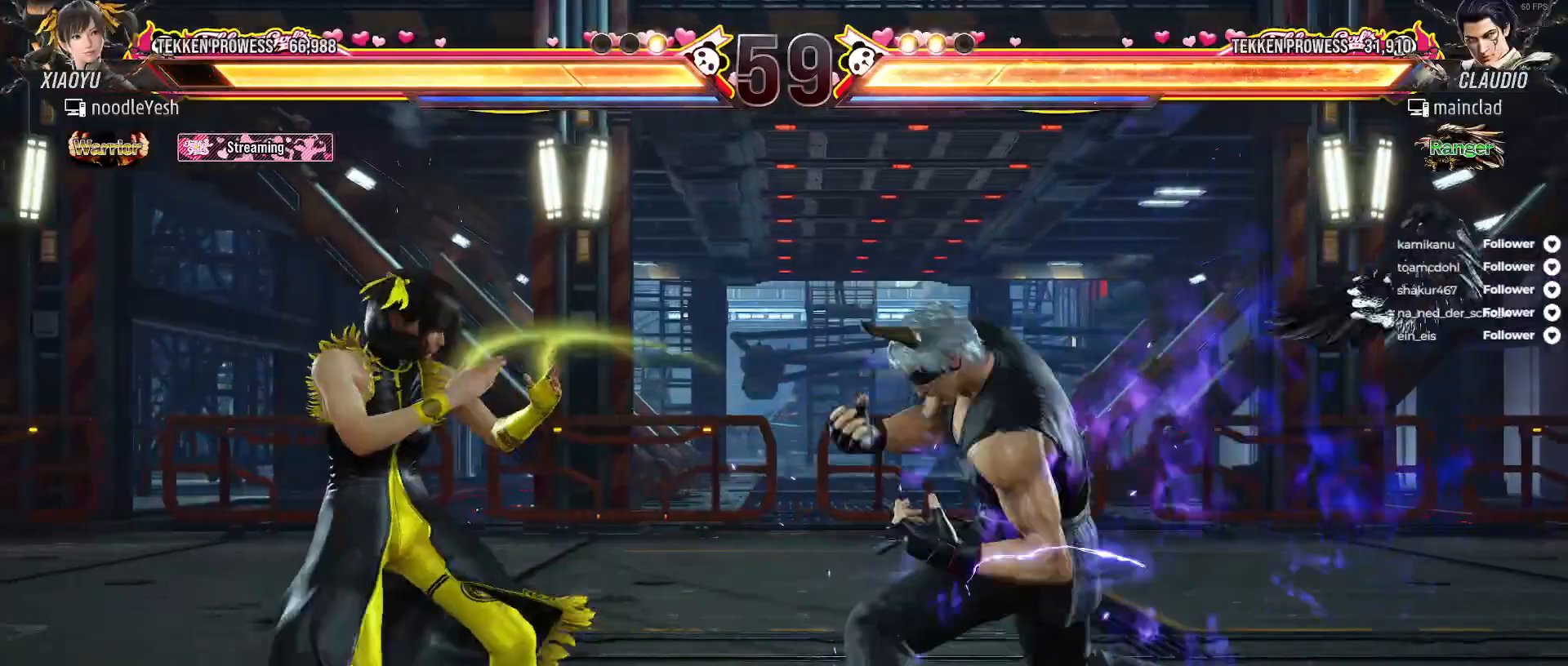
{"buttons": ["DPAD_LEFT"], "right_stick": "center", "events": [[183, "DPAD_DOWN", "down"], [350, "DPAD_DOWN", "up"], [350, "DPAD_LEFT", "up"], [383, "DPAD_LEFT", "down"]]}
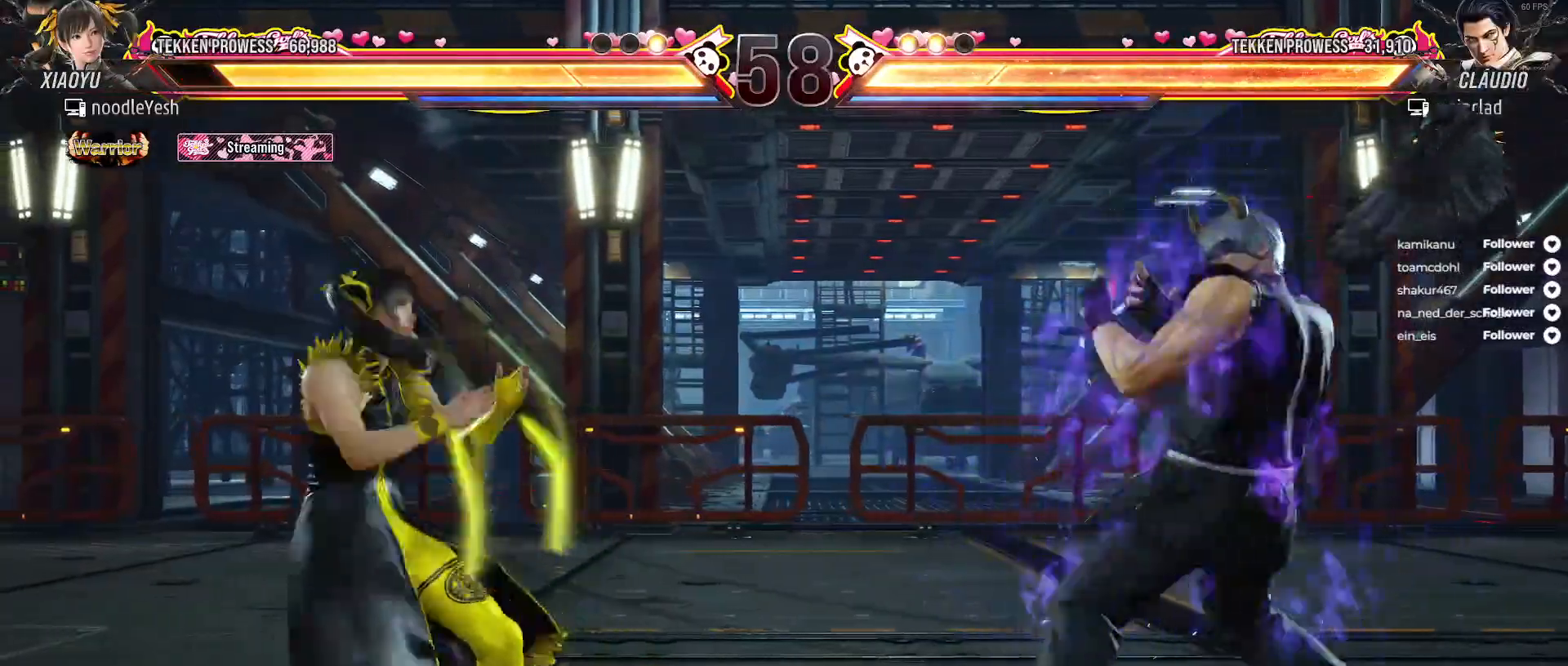
{"buttons": ["DPAD_LEFT"], "right_stick": "center", "events": [[167, "DPAD_LEFT", "up"], [233, "DPAD_LEFT", "down"], [267, "DPAD_DOWN", "down"], [417, "DPAD_DOWN", "up"], [433, "DPAD_LEFT", "up"], [500, "DPAD_LEFT", "down"]]}
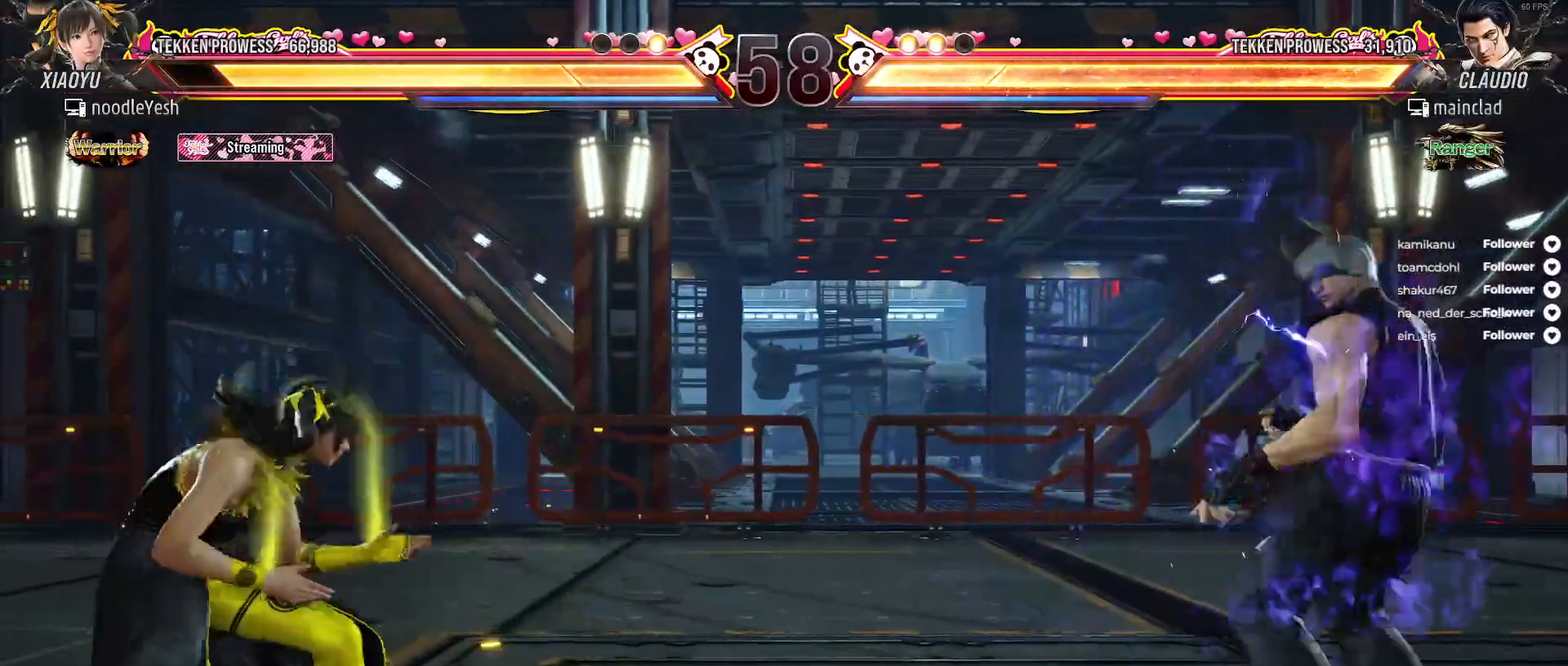
{"buttons": ["A", "DPAD_RIGHT"], "right_stick": "center", "events": [[133, "DPAD_LEFT", "up"], [250, "DPAD_RIGHT", "down"], [333, "DPAD_RIGHT", "up"], [400, "DPAD_RIGHT", "down"], [467, "A", "down"]]}
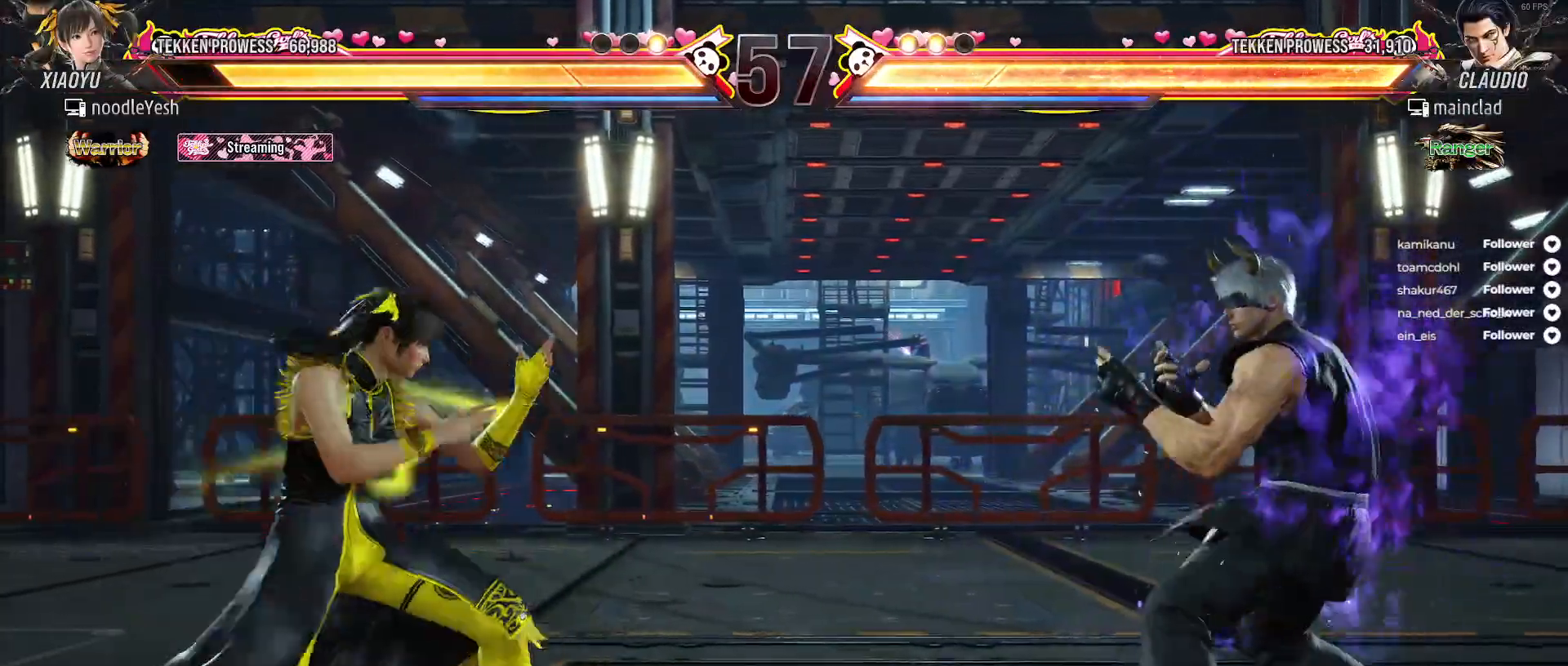
{"buttons": [], "right_stick": "center", "events": [[33, "DPAD_RIGHT", "up"], [83, "A", "up"], [417, "DPAD_RIGHT", "down"], [500, "DPAD_RIGHT", "up"]]}
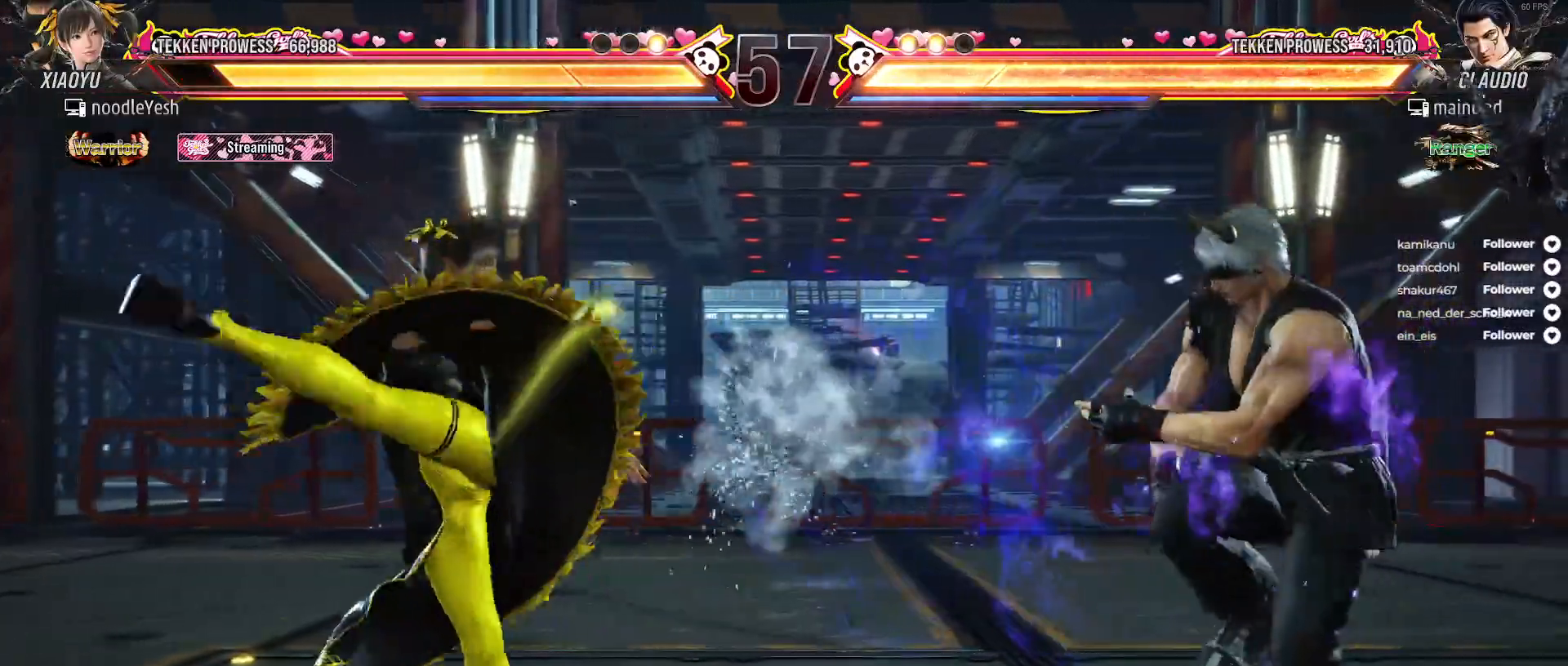
{"buttons": ["DPAD_LEFT"], "right_stick": "center", "events": [[117, "DPAD_LEFT", "down"], [183, "DPAD_LEFT", "up"], [283, "DPAD_LEFT", "down"], [367, "DPAD_LEFT", "up"], [400, "DPAD_LEFT", "down"]]}
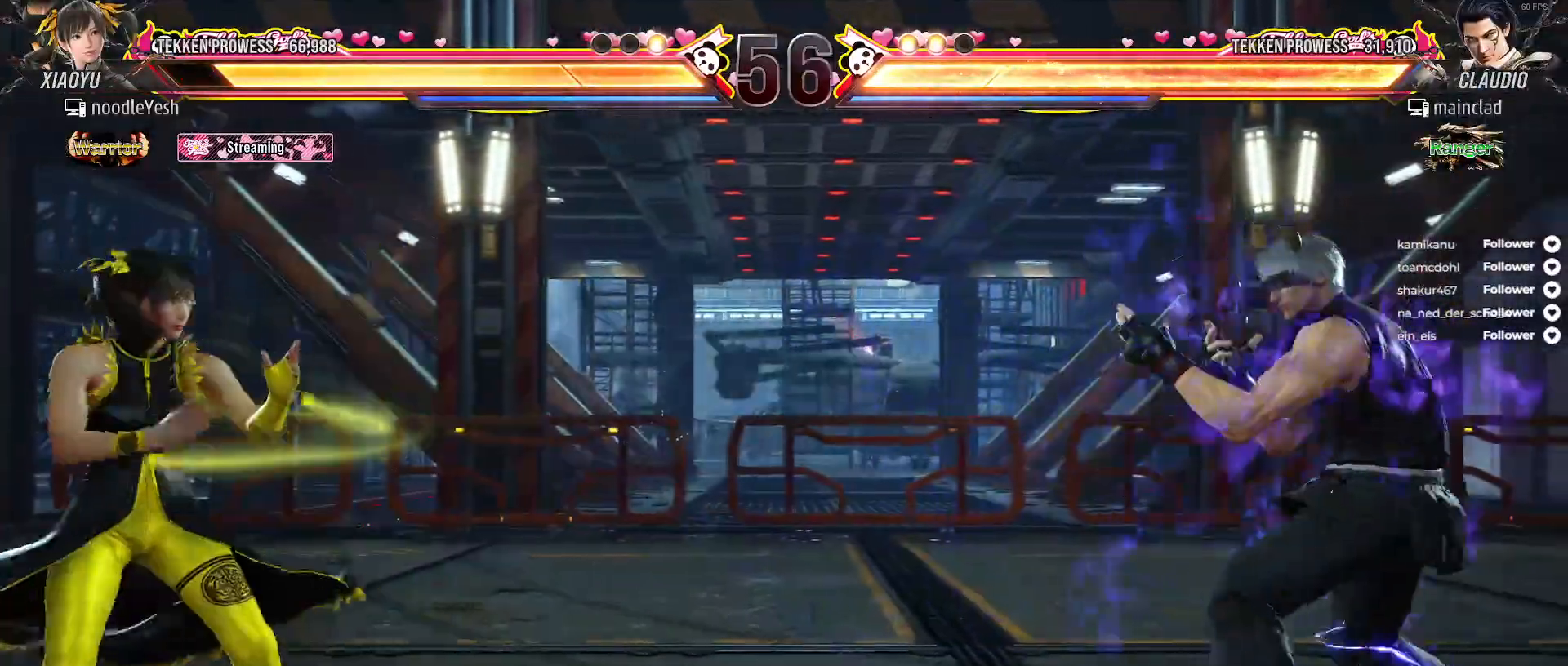
{"buttons": ["DPAD_LEFT"], "right_stick": "center", "events": [[17, "DPAD_LEFT", "up"], [83, "DPAD_LEFT", "down"], [150, "DPAD_LEFT", "up"], [217, "DPAD_LEFT", "down"], [283, "DPAD_LEFT", "up"], [367, "DPAD_LEFT", "down"]]}
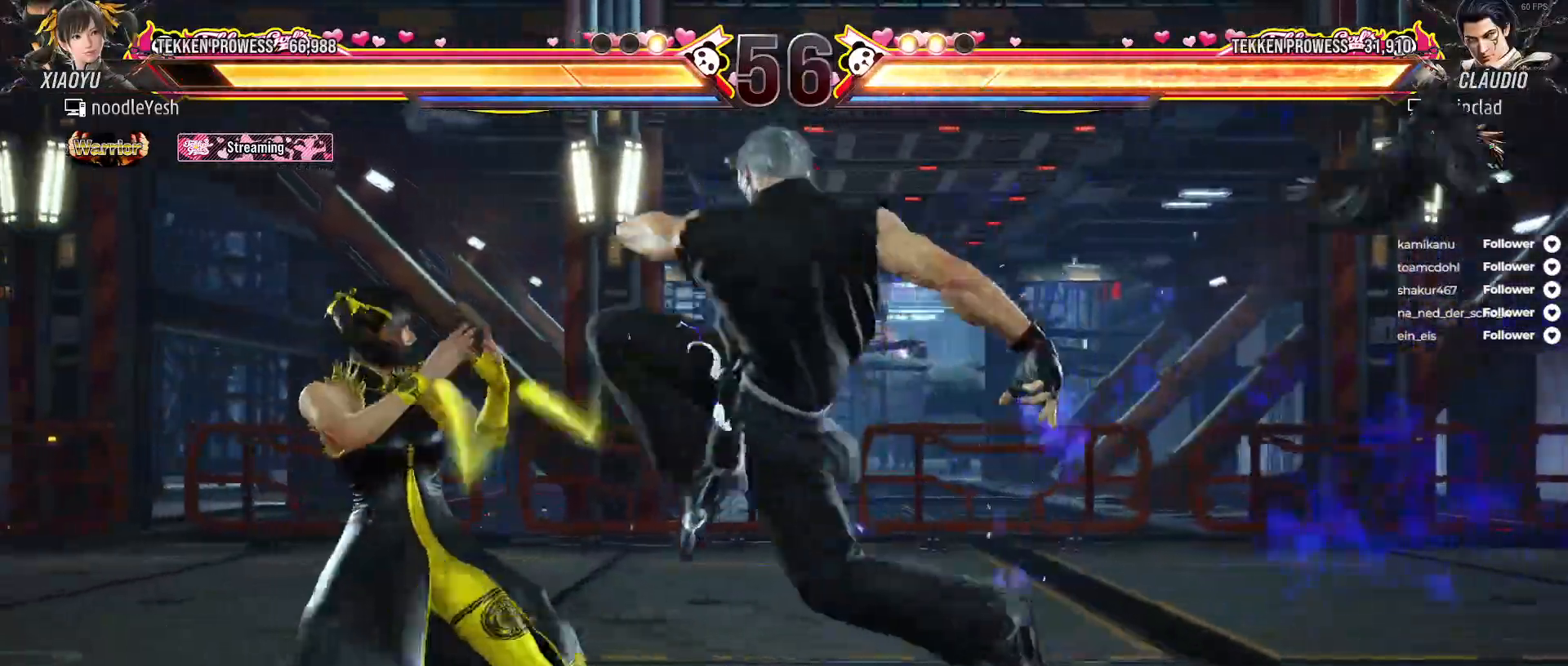
{"buttons": [], "right_stick": "center", "events": [[183, "DPAD_LEFT", "up"], [217, "A", "down"], [233, "DPAD_DOWN", "down"], [317, "A", "up"], [383, "A", "down"], [417, "DPAD_DOWN", "up"], [467, "A", "up"]]}
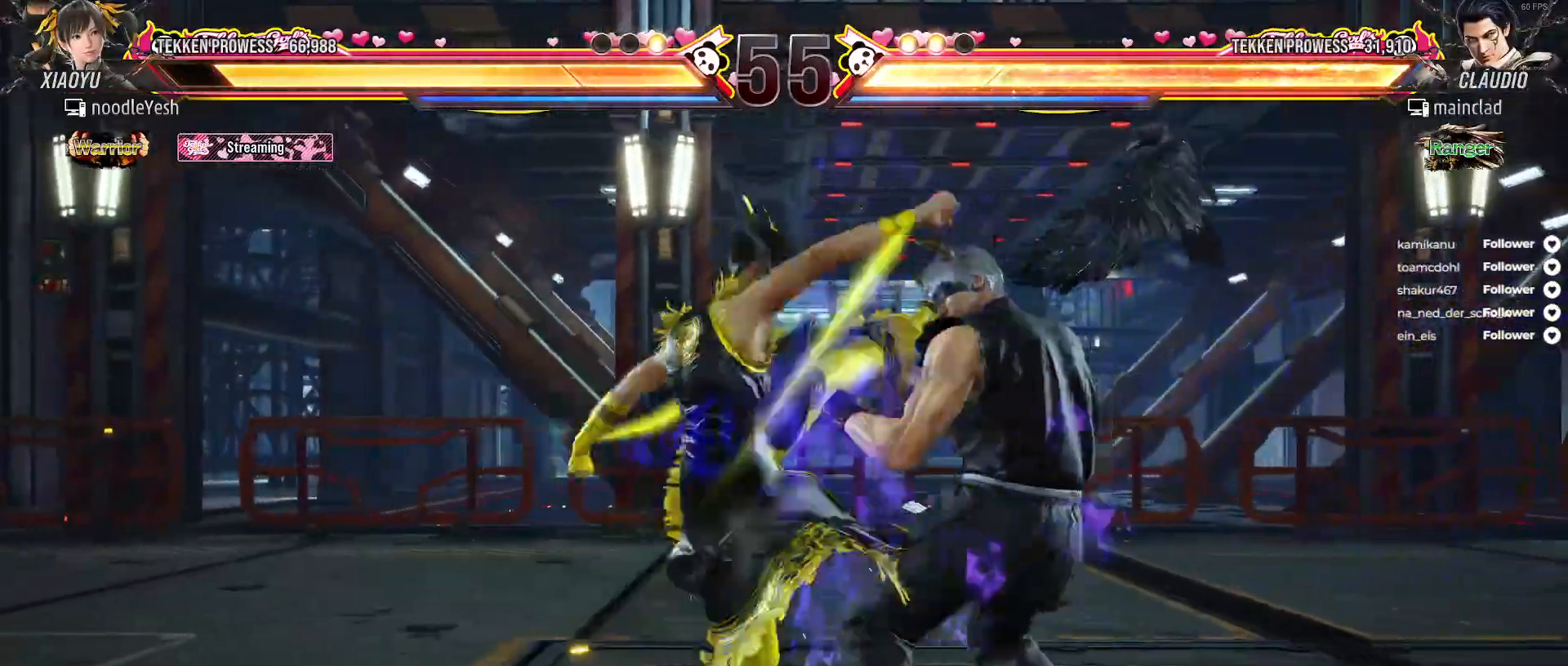
{"buttons": [], "right_stick": "center", "events": [[150, "DPAD_RIGHT", "down"], [233, "DPAD_RIGHT", "up"], [383, "DPAD_LEFT", "down"], [483, "DPAD_LEFT", "up"]]}
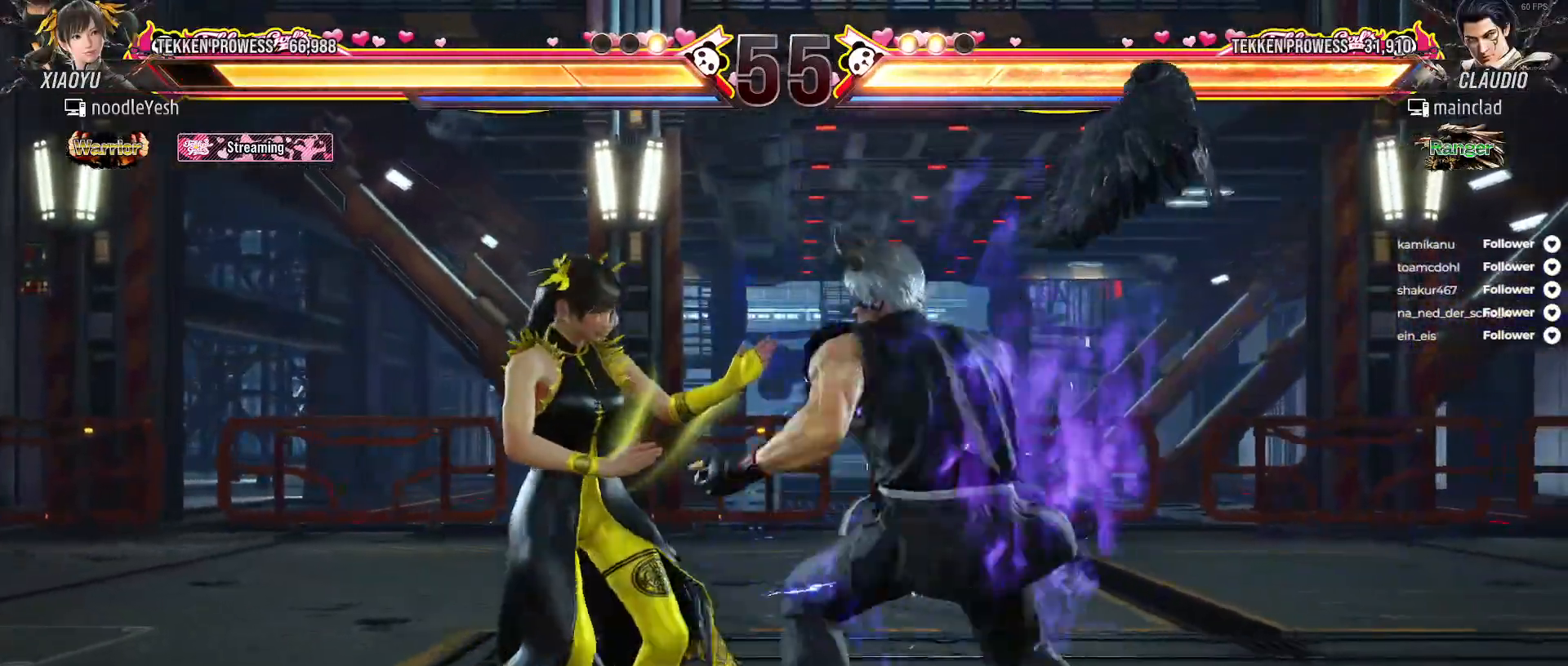
{"buttons": ["DPAD_LEFT"], "right_stick": "center", "events": [[33, "DPAD_LEFT", "down"]]}
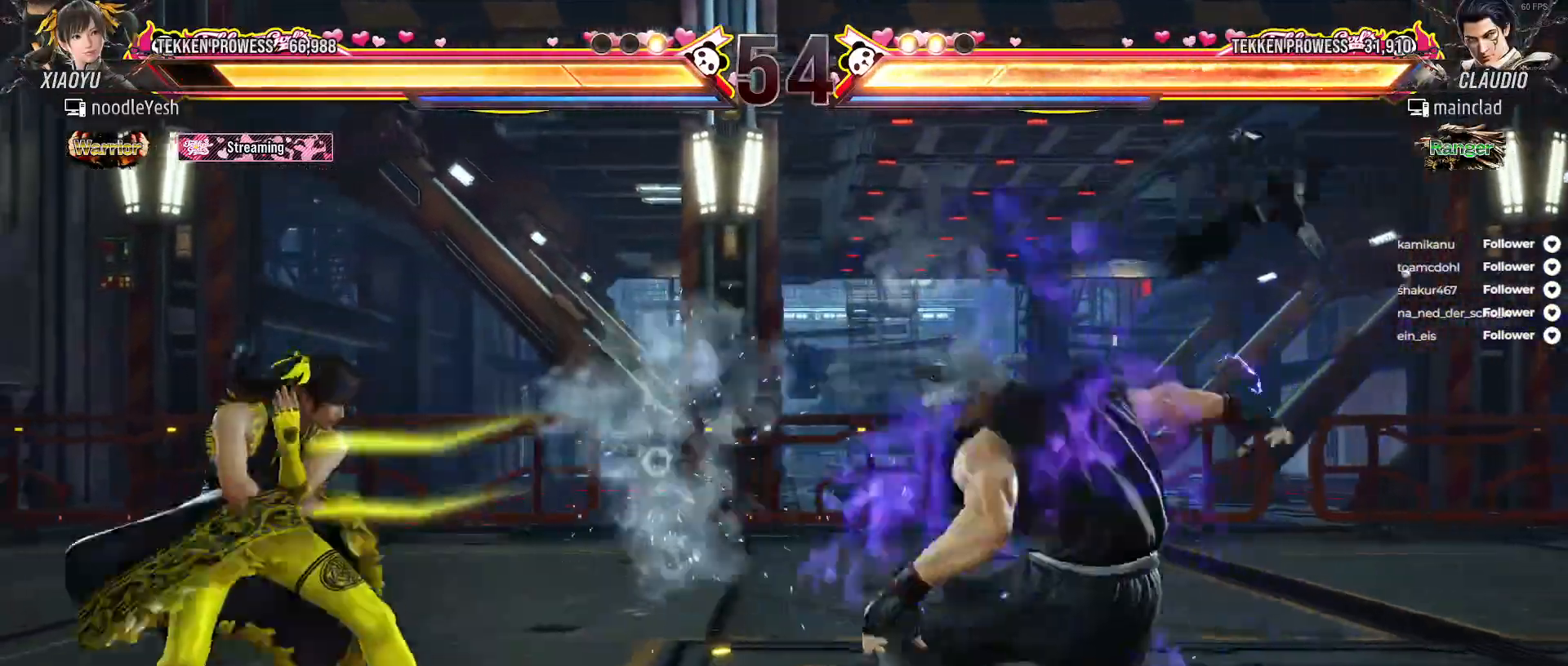
{"buttons": ["DPAD_RIGHT"], "right_stick": "center", "events": [[50, "DPAD_DOWN", "down"], [267, "DPAD_DOWN", "up"], [267, "DPAD_LEFT", "up"], [350, "DPAD_RIGHT", "down"], [400, "DPAD_RIGHT", "up"], [500, "DPAD_RIGHT", "down"]]}
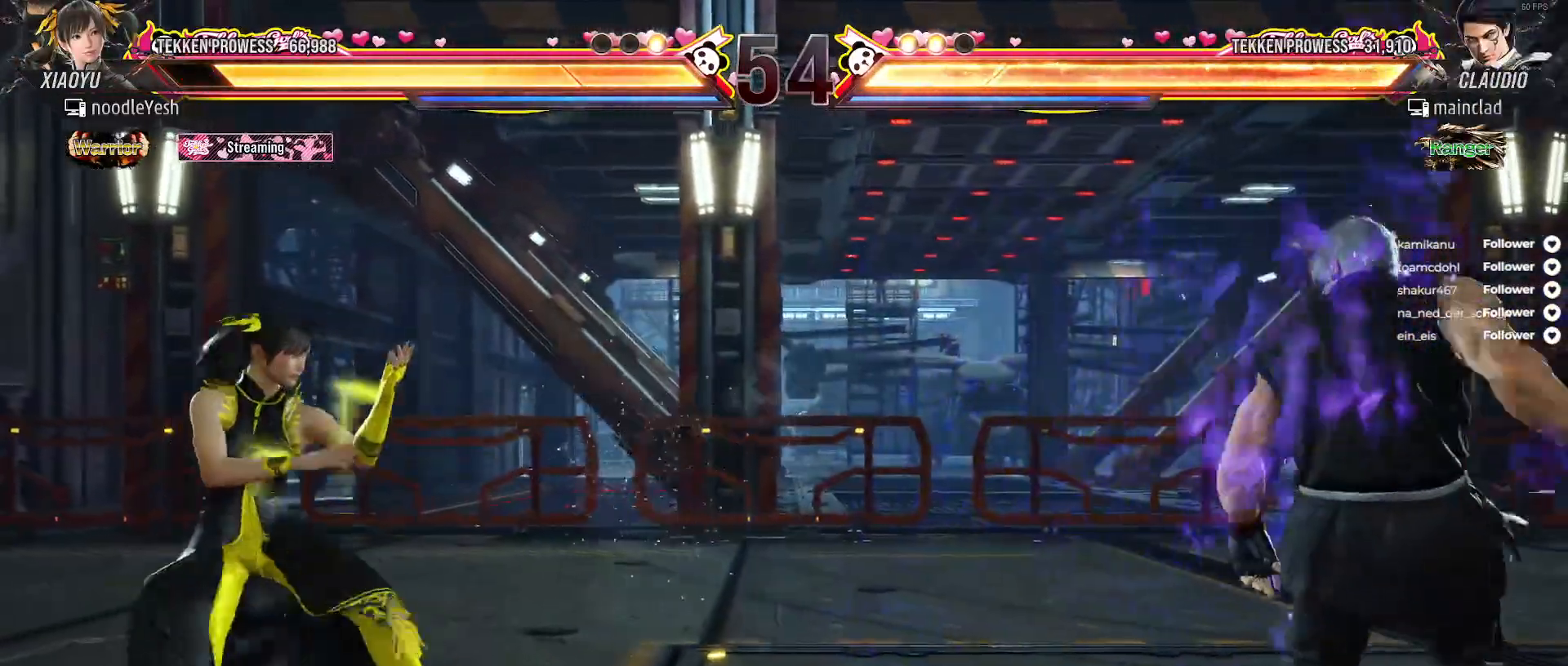
{"buttons": [], "right_stick": "center", "events": [[167, "A", "down"], [267, "DPAD_RIGHT", "up"], [283, "A", "up"]]}
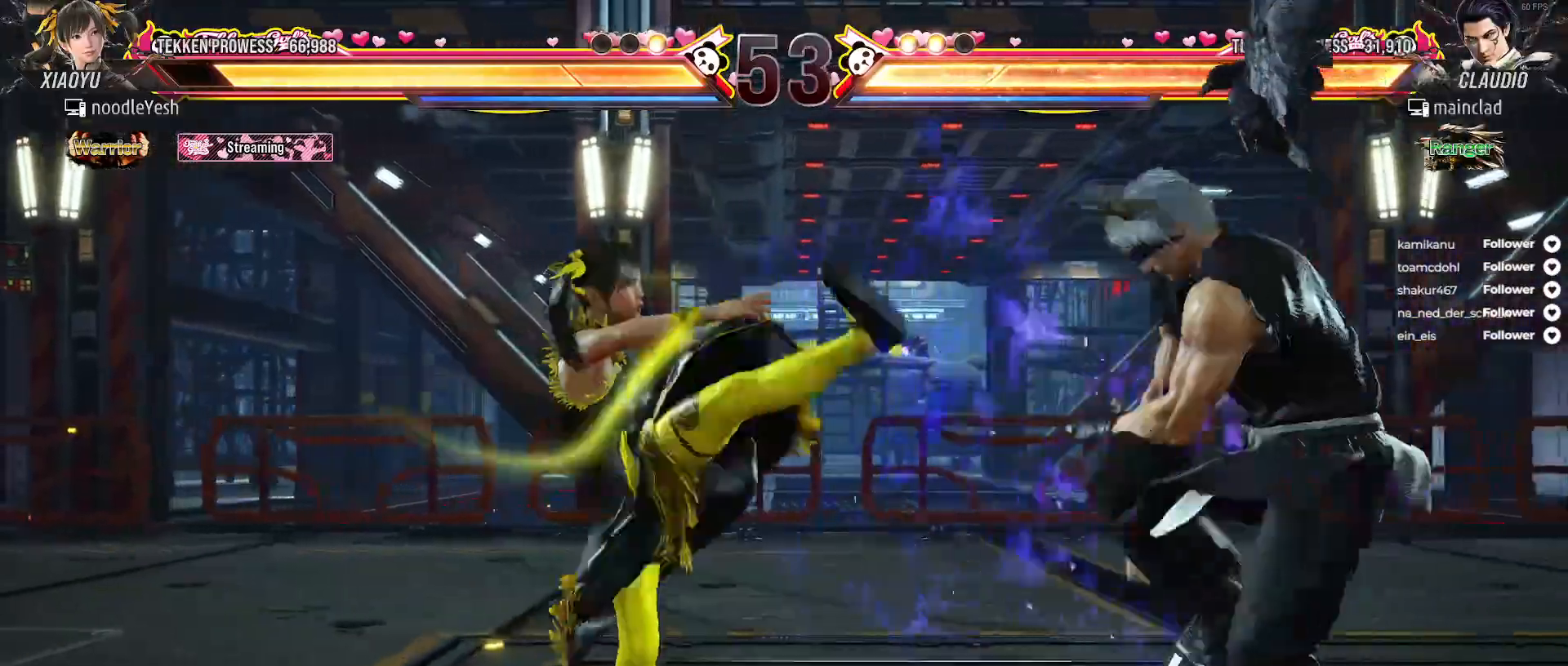
{"buttons": [], "right_stick": "center", "events": [[200, "DPAD_LEFT", "down"], [317, "DPAD_LEFT", "up"], [367, "DPAD_LEFT", "down"], [467, "DPAD_LEFT", "up"]]}
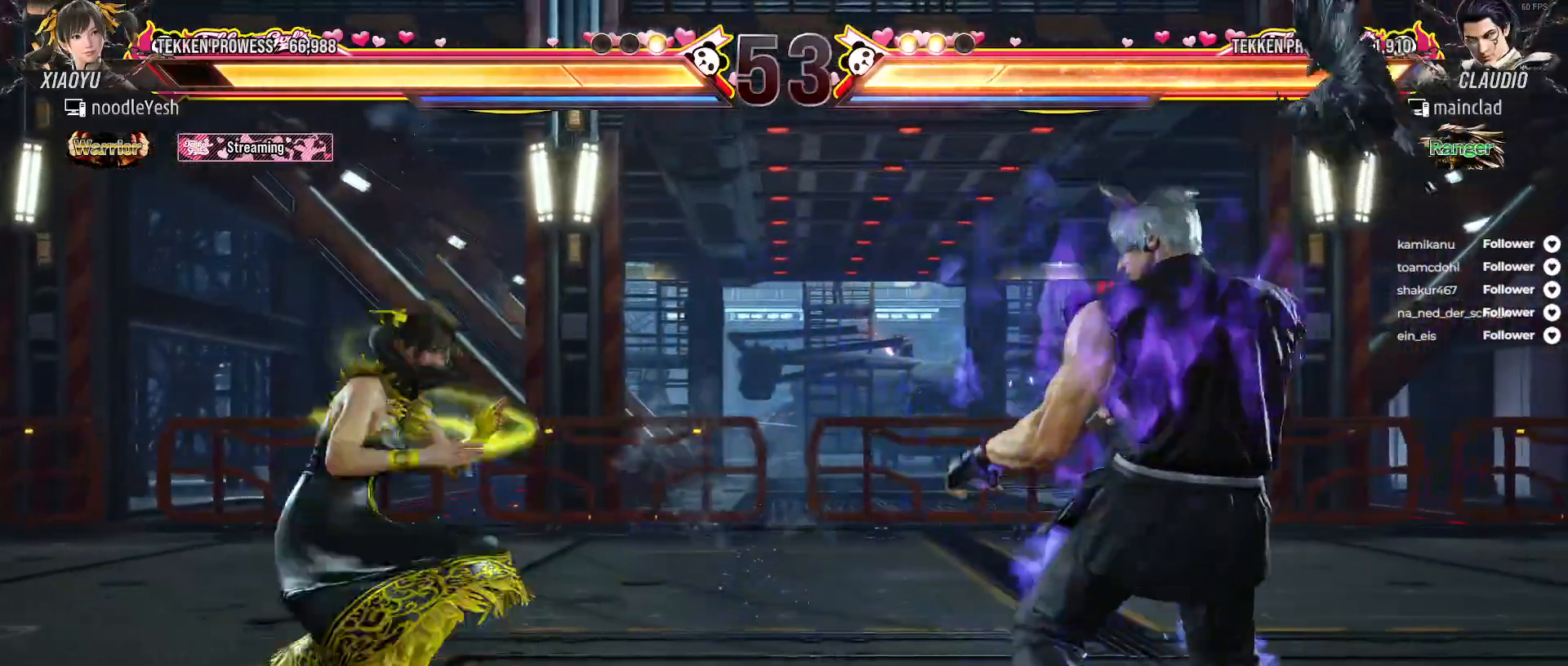
{"buttons": [], "right_stick": "center", "events": [[17, "DPAD_LEFT", "down"], [317, "DPAD_LEFT", "up"], [400, "DPAD_RIGHT", "down"], [450, "DPAD_RIGHT", "up"]]}
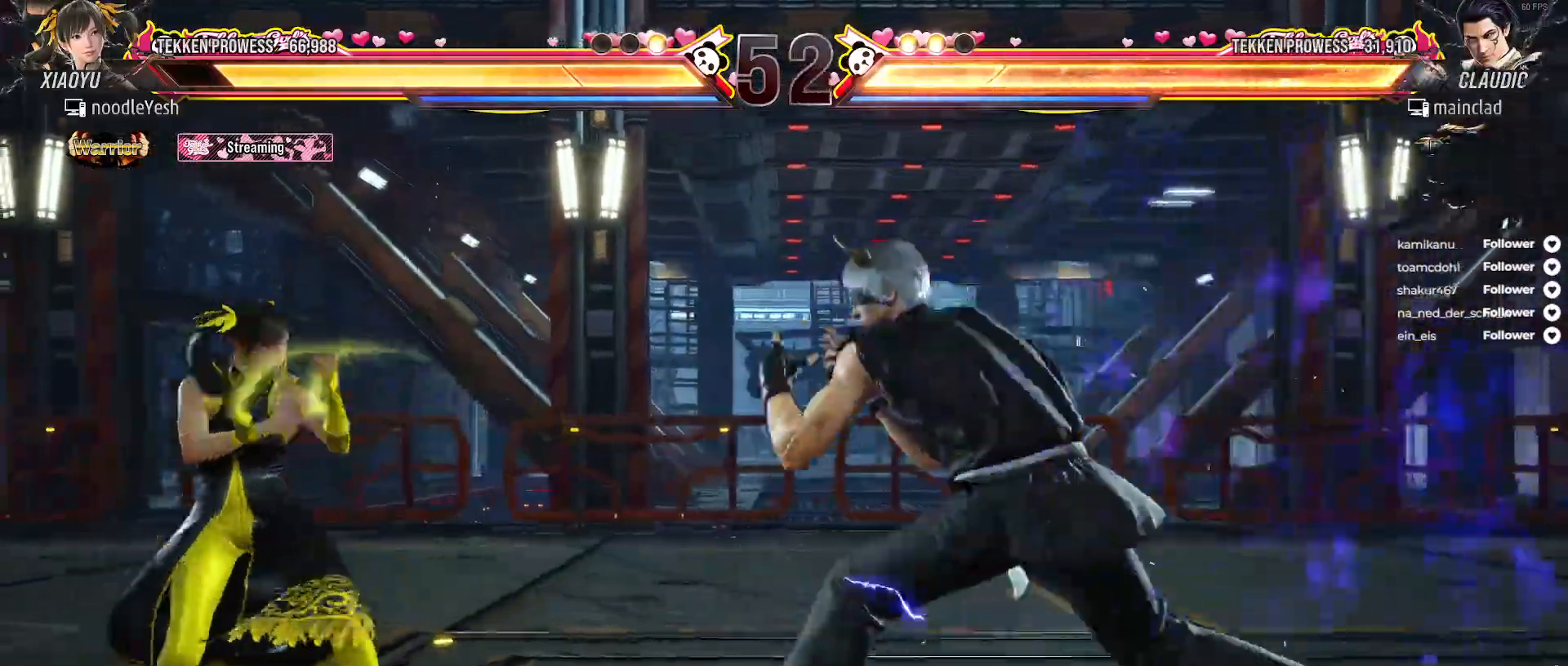
{"buttons": ["DPAD_LEFT"], "right_stick": "center", "events": [[67, "DPAD_LEFT", "down"]]}
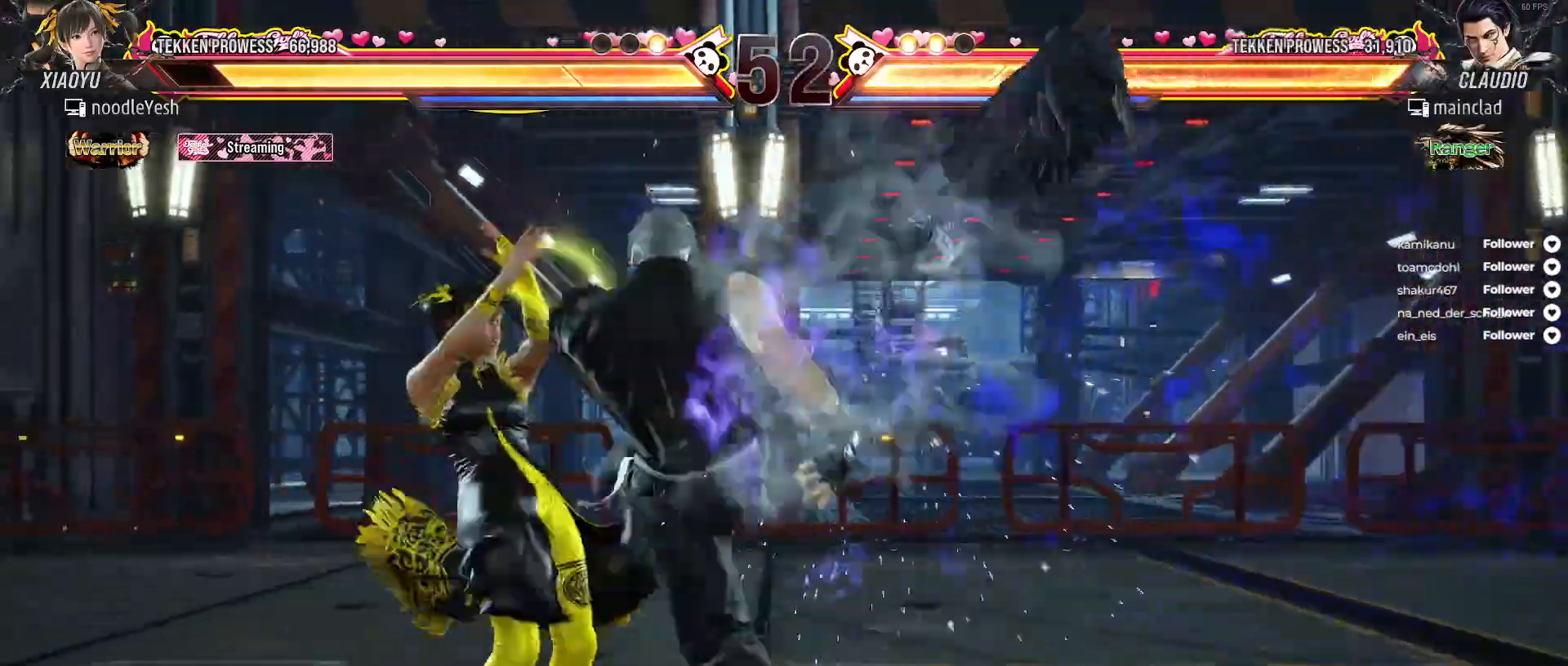
{"buttons": ["DPAD_DOWN", "DPAD_RIGHT"], "right_stick": "center", "events": [[67, "DPAD_LEFT", "up"], [100, "DPAD_DOWN", "down"], [150, "A", "down"], [150, "DPAD_RIGHT", "down"], [233, "A", "up"], [300, "A", "down"], [400, "A", "up"]]}
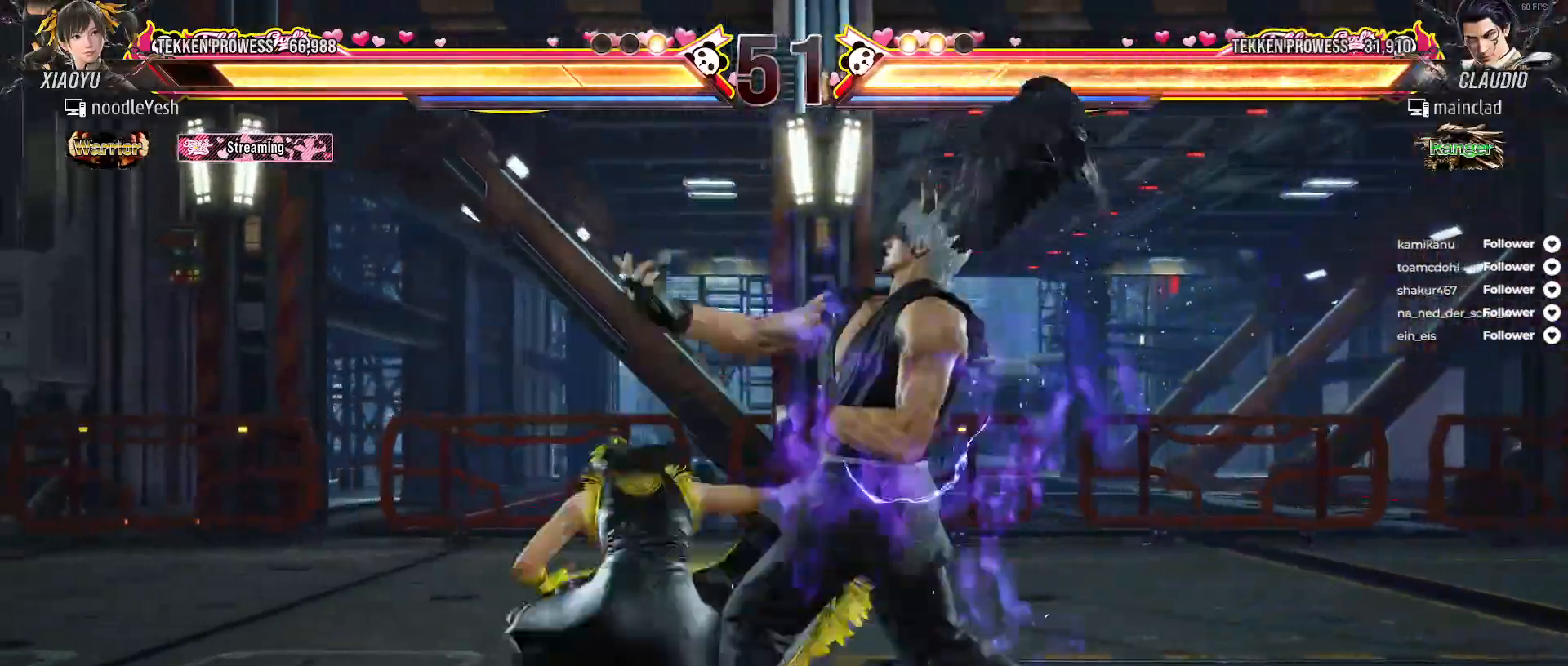
{"buttons": ["DPAD_RIGHT"], "right_stick": "center", "events": [[17, "DPAD_DOWN", "up"], [33, "DPAD_RIGHT", "up"], [400, "DPAD_RIGHT", "down"]]}
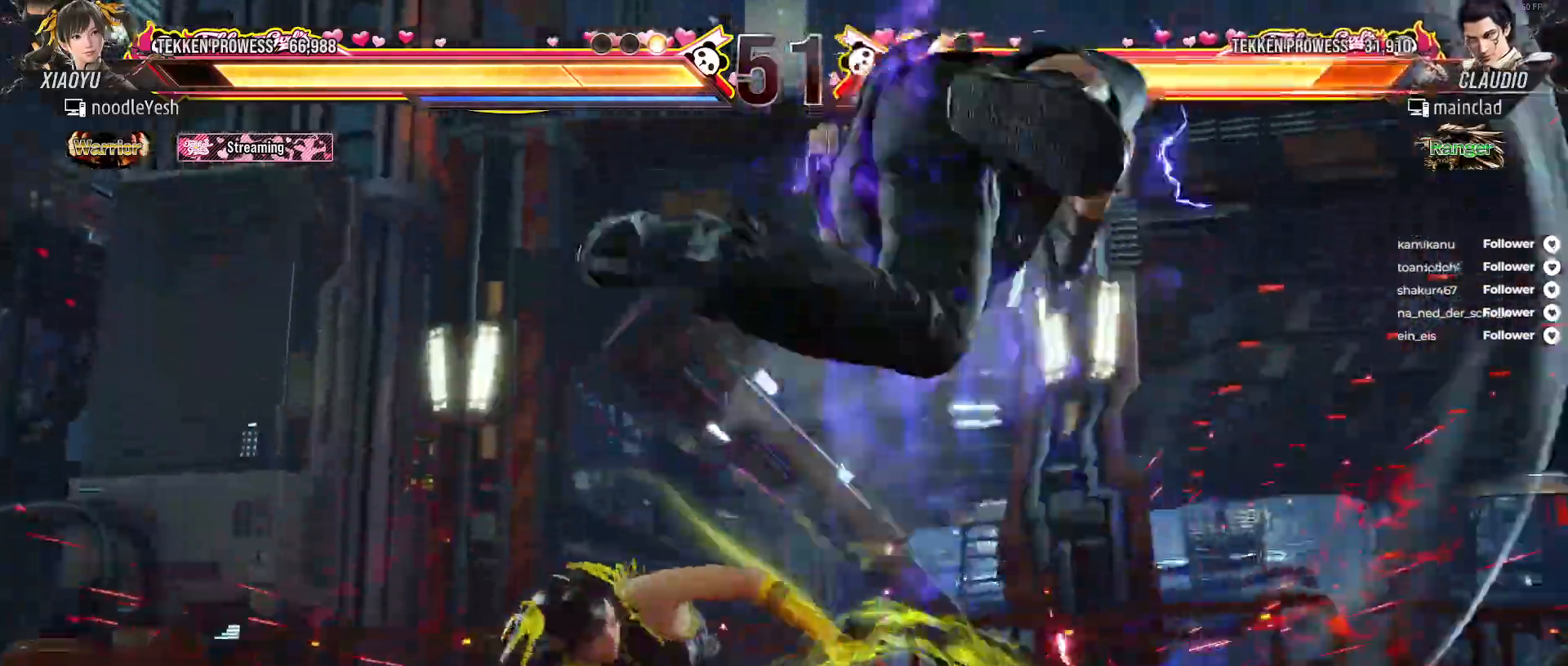
{"buttons": ["A", "DPAD_LEFT"], "right_stick": "center", "events": [[33, "DPAD_RIGHT", "up"], [117, "DPAD_RIGHT", "down"], [183, "DPAD_RIGHT", "up"], [250, "DPAD_RIGHT", "down"], [333, "DPAD_RIGHT", "up"], [400, "DPAD_LEFT", "down"], [450, "A", "down"]]}
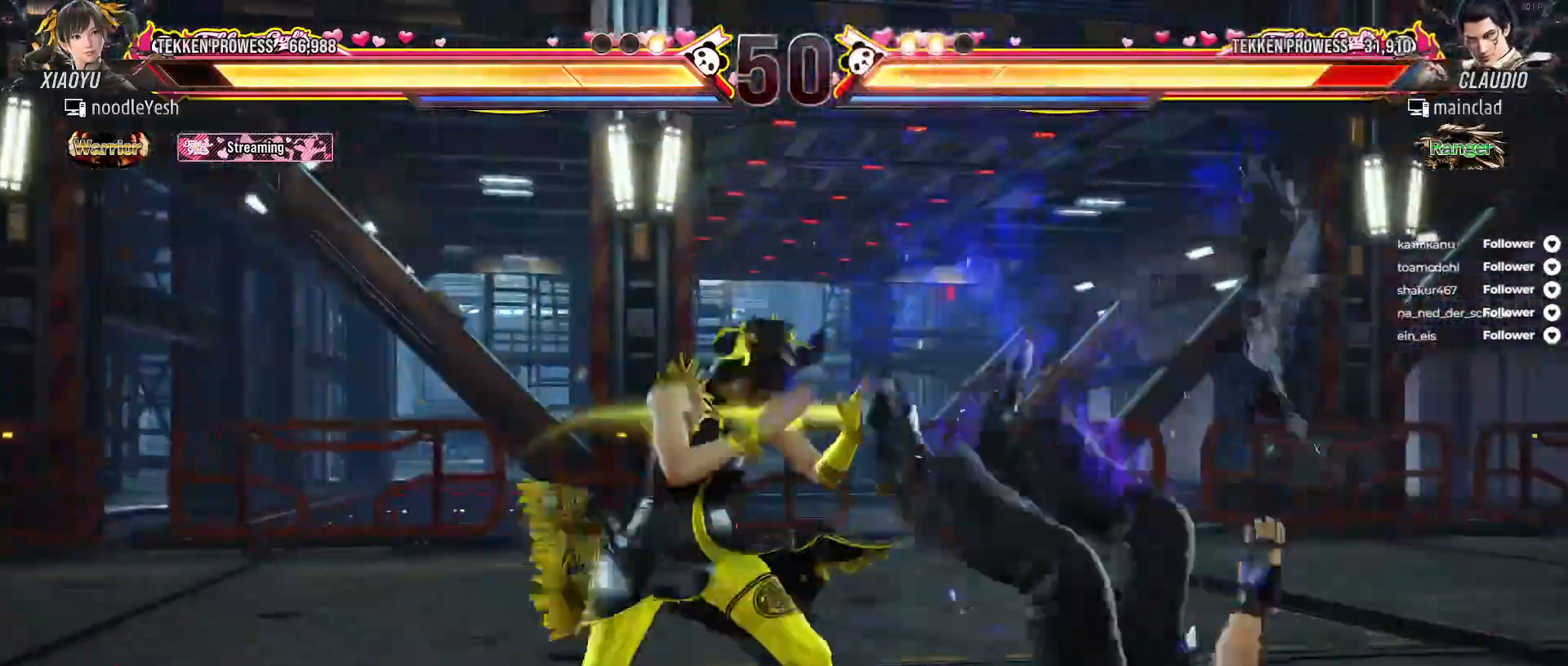
{"buttons": [], "right_stick": "center", "events": [[83, "DPAD_LEFT", "up"], [250, "A", "up"]]}
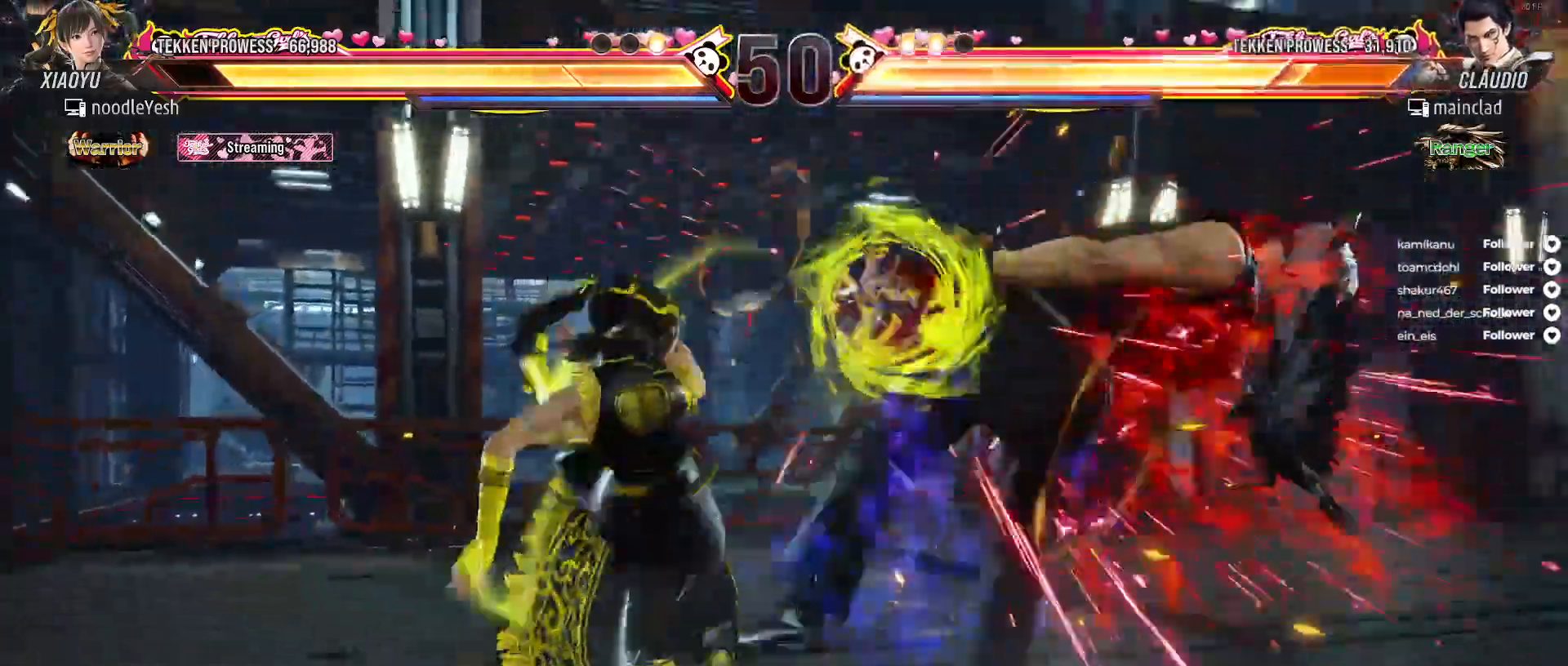
{"buttons": [], "right_stick": "center", "events": [[50, "Y", "down"], [133, "Y", "up"], [200, "X", "down"], [317, "X", "up"]]}
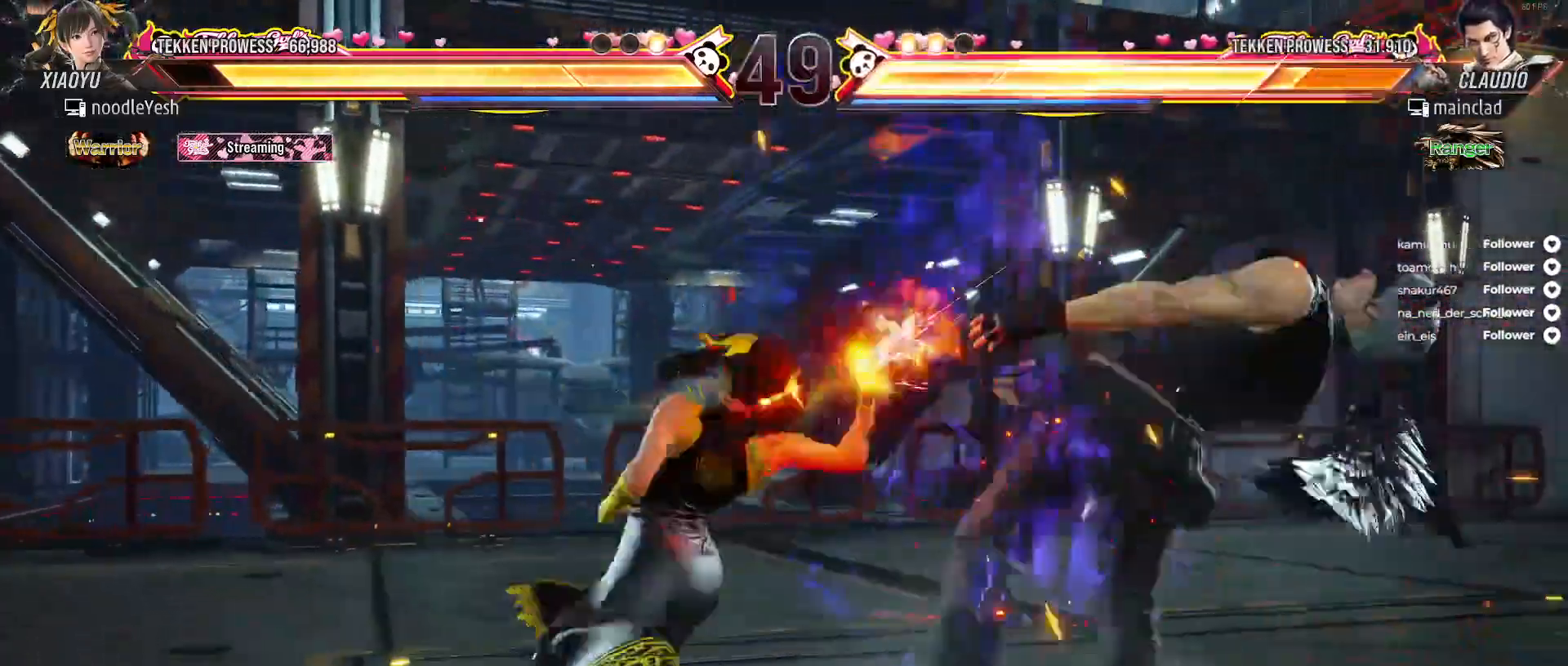
{"buttons": ["X", "DPAD_RIGHT"], "right_stick": "center", "events": [[183, "DPAD_RIGHT", "down"], [317, "Y", "down"], [433, "Y", "up"], [500, "X", "down"]]}